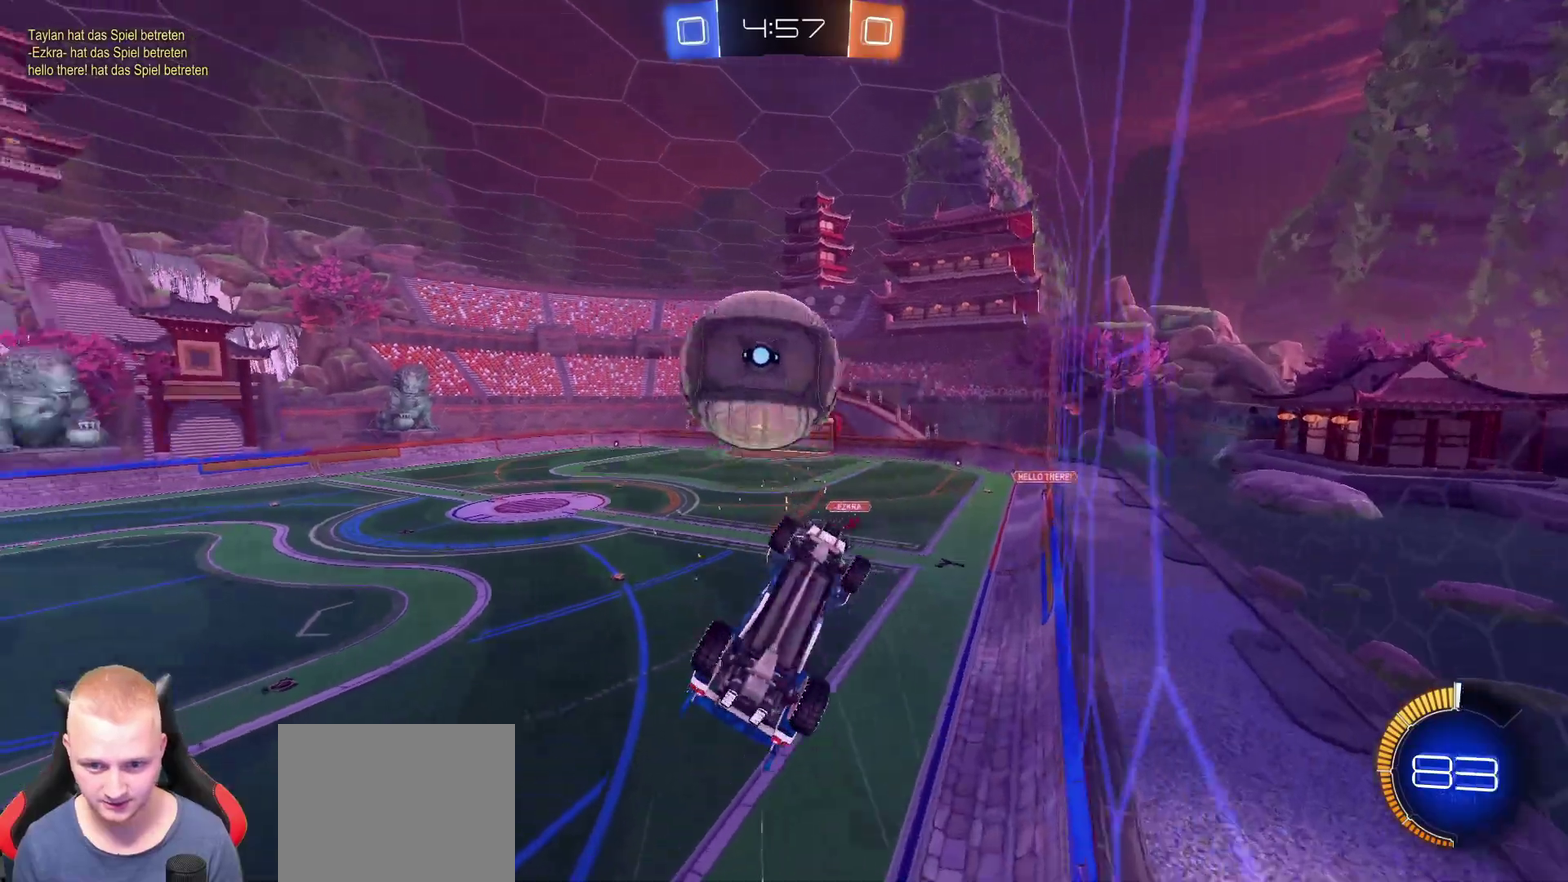
Gameplay with a controller (PlayStation layout); each line is a JSON object with the inputs held at the frame after it. "events" lists button and stick changes between this image and that frame as [ms after this image, input, new state], when the widget could be followed in between. Not read: L1 R1.
{"buttons": ["SQUARE"], "left_stick": "down-left", "right_stick": "center"}
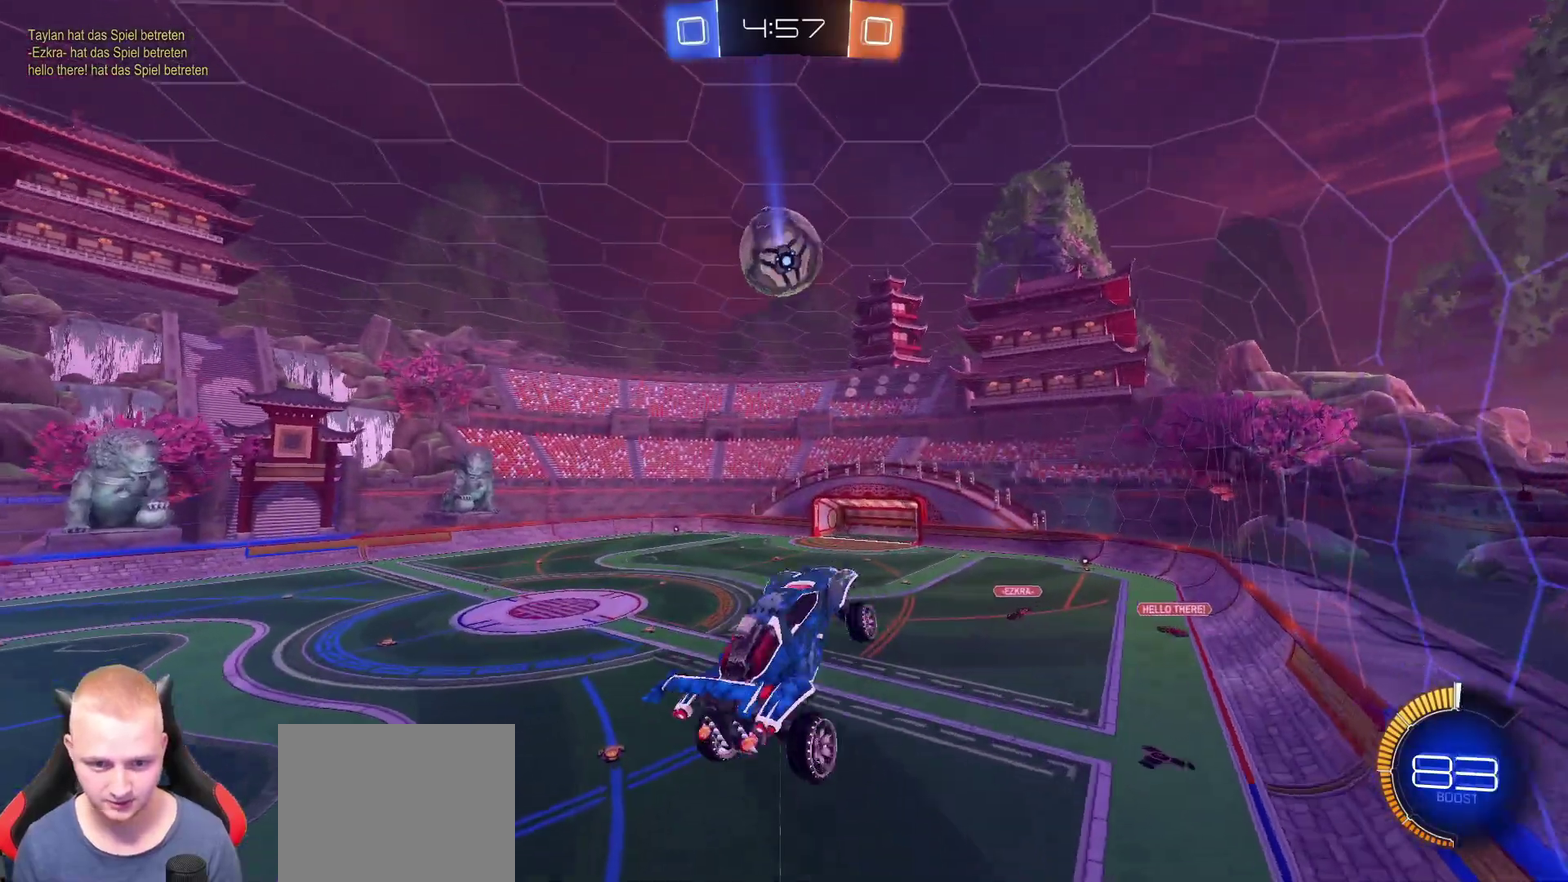
{"buttons": ["SQUARE"], "left_stick": "right", "right_stick": "center", "events": [[67, "left_stick", "down-right"], [151, "TRIANGLE", "down"], [301, "left_stick", "right"], [334, "TRIANGLE", "up"]]}
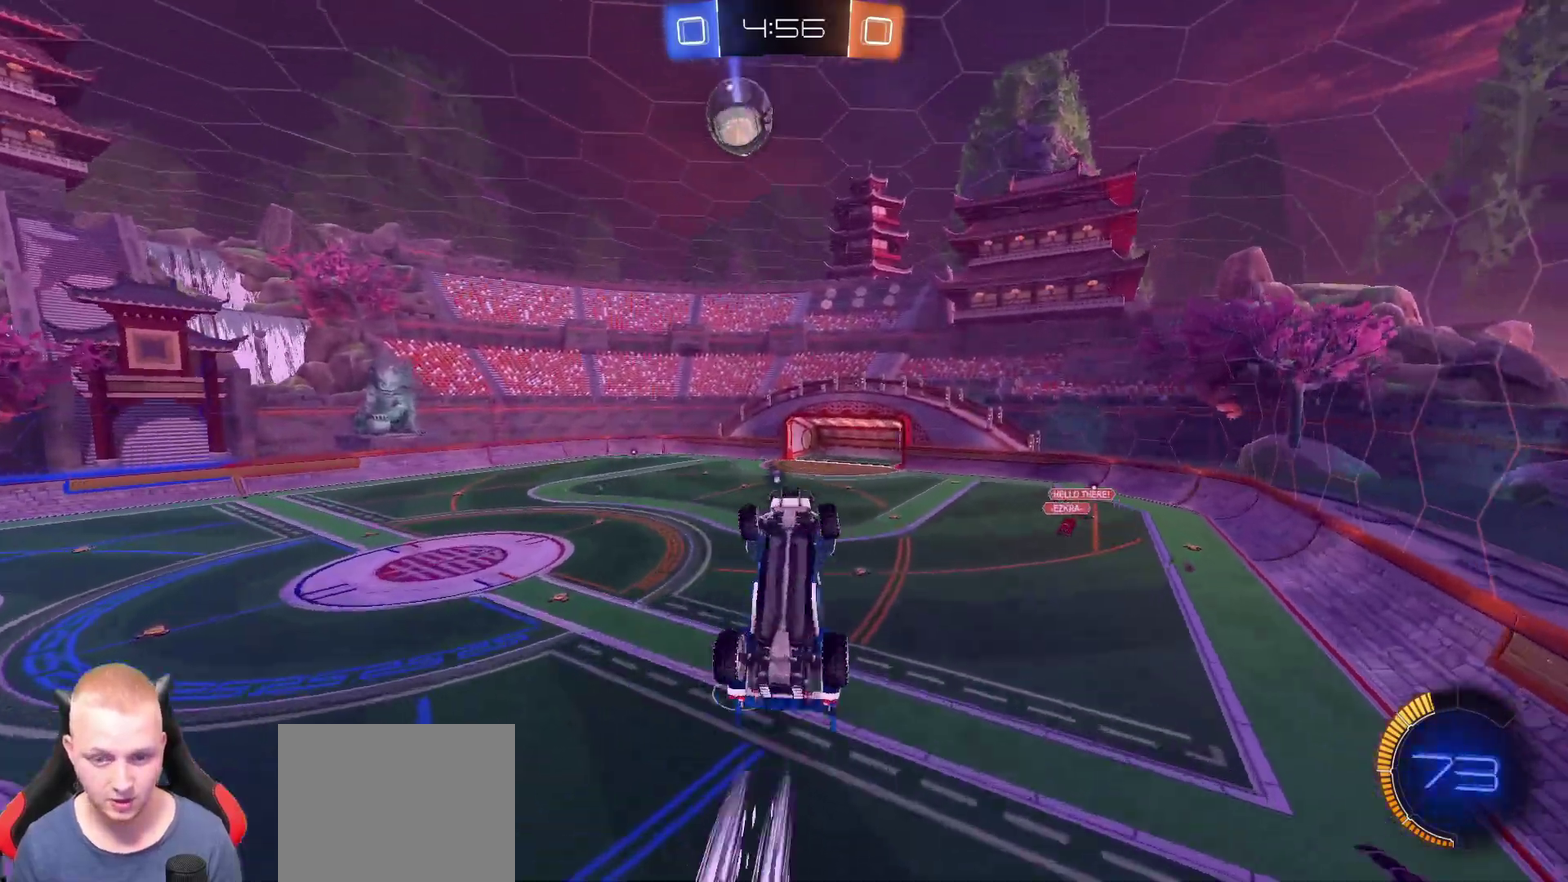
{"buttons": ["R2"], "left_stick": "center", "right_stick": "center", "events": [[133, "R2", "down"], [167, "left_stick", "center"], [367, "SQUARE", "up"], [367, "left_stick", "down"], [467, "left_stick", "center"]]}
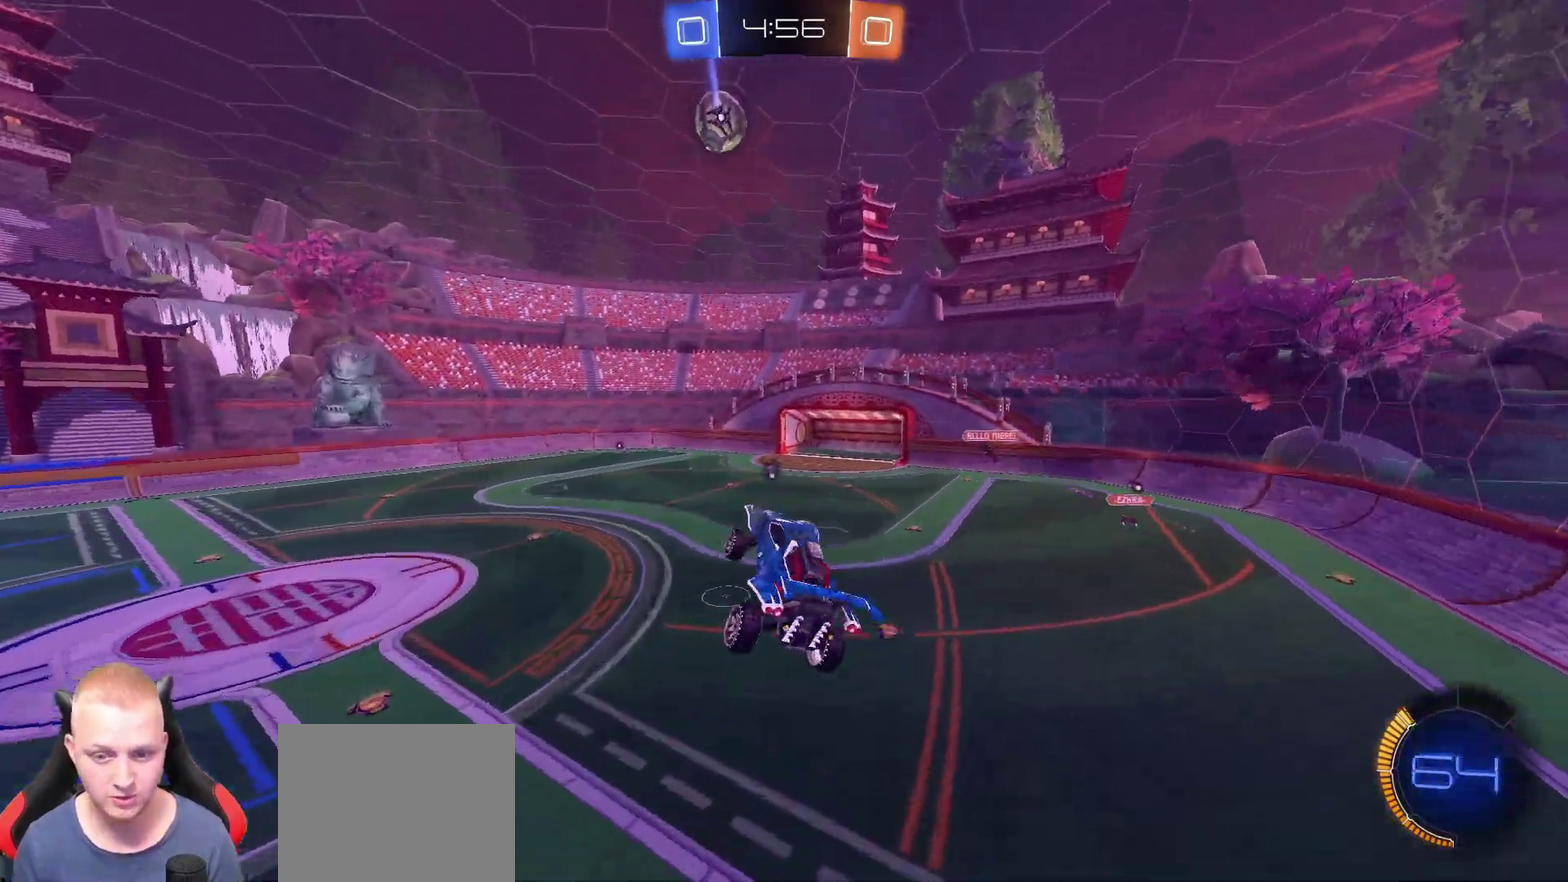
{"buttons": ["R2"], "left_stick": "center", "right_stick": "left", "events": [[17, "TRIANGLE", "down"], [100, "TRIANGLE", "up"], [234, "left_stick", "up"], [334, "left_stick", "center"], [384, "right_stick", "left"]]}
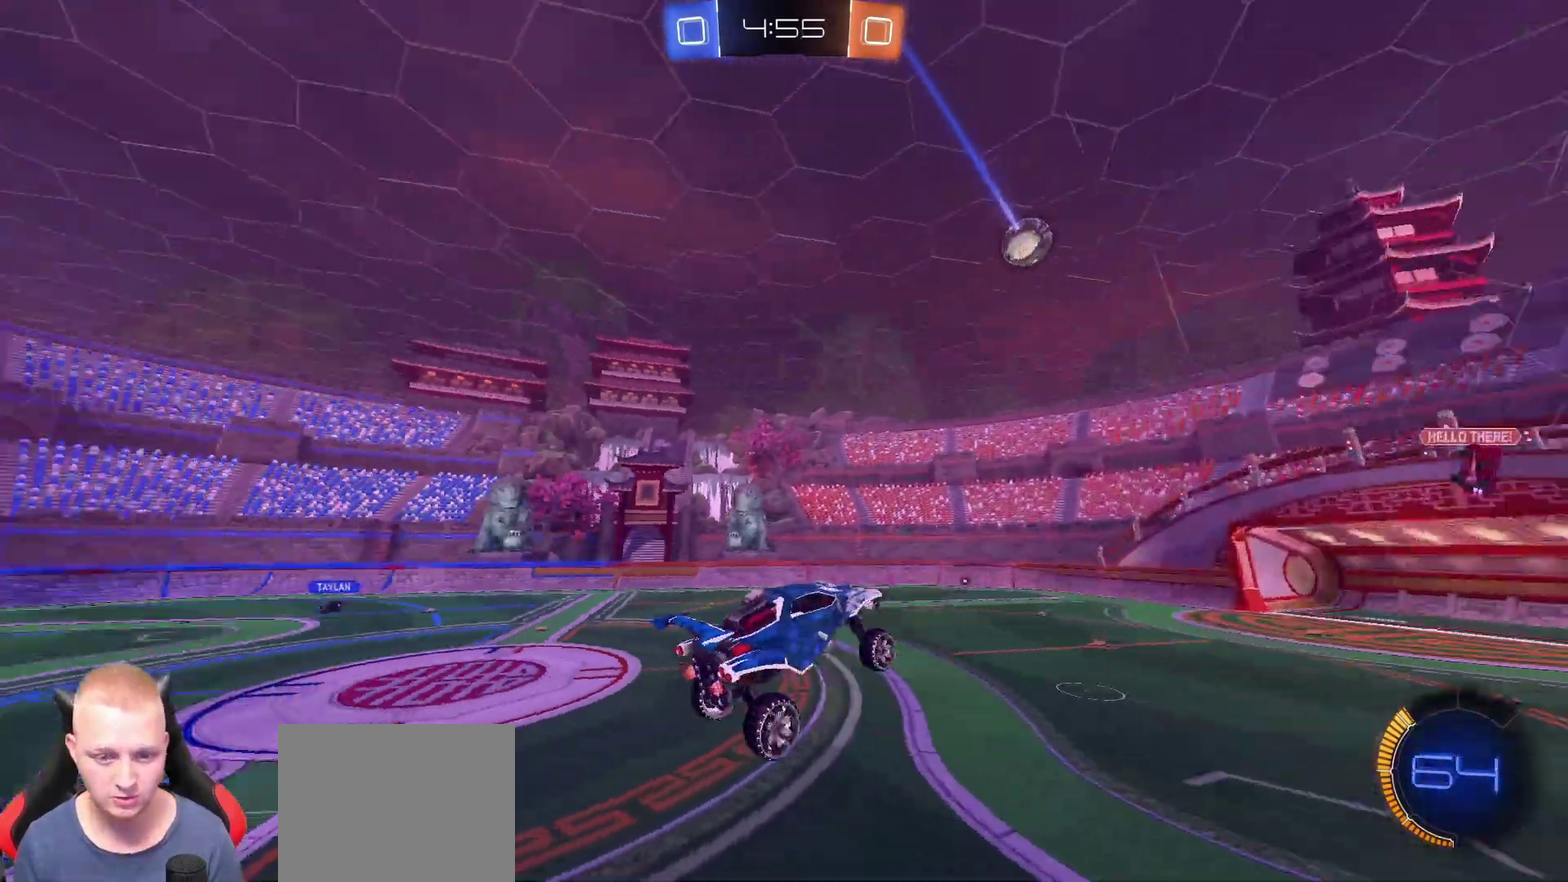
{"buttons": ["R2"], "left_stick": "left", "right_stick": "center", "events": [[167, "right_stick", "center"], [300, "left_stick", "left"]]}
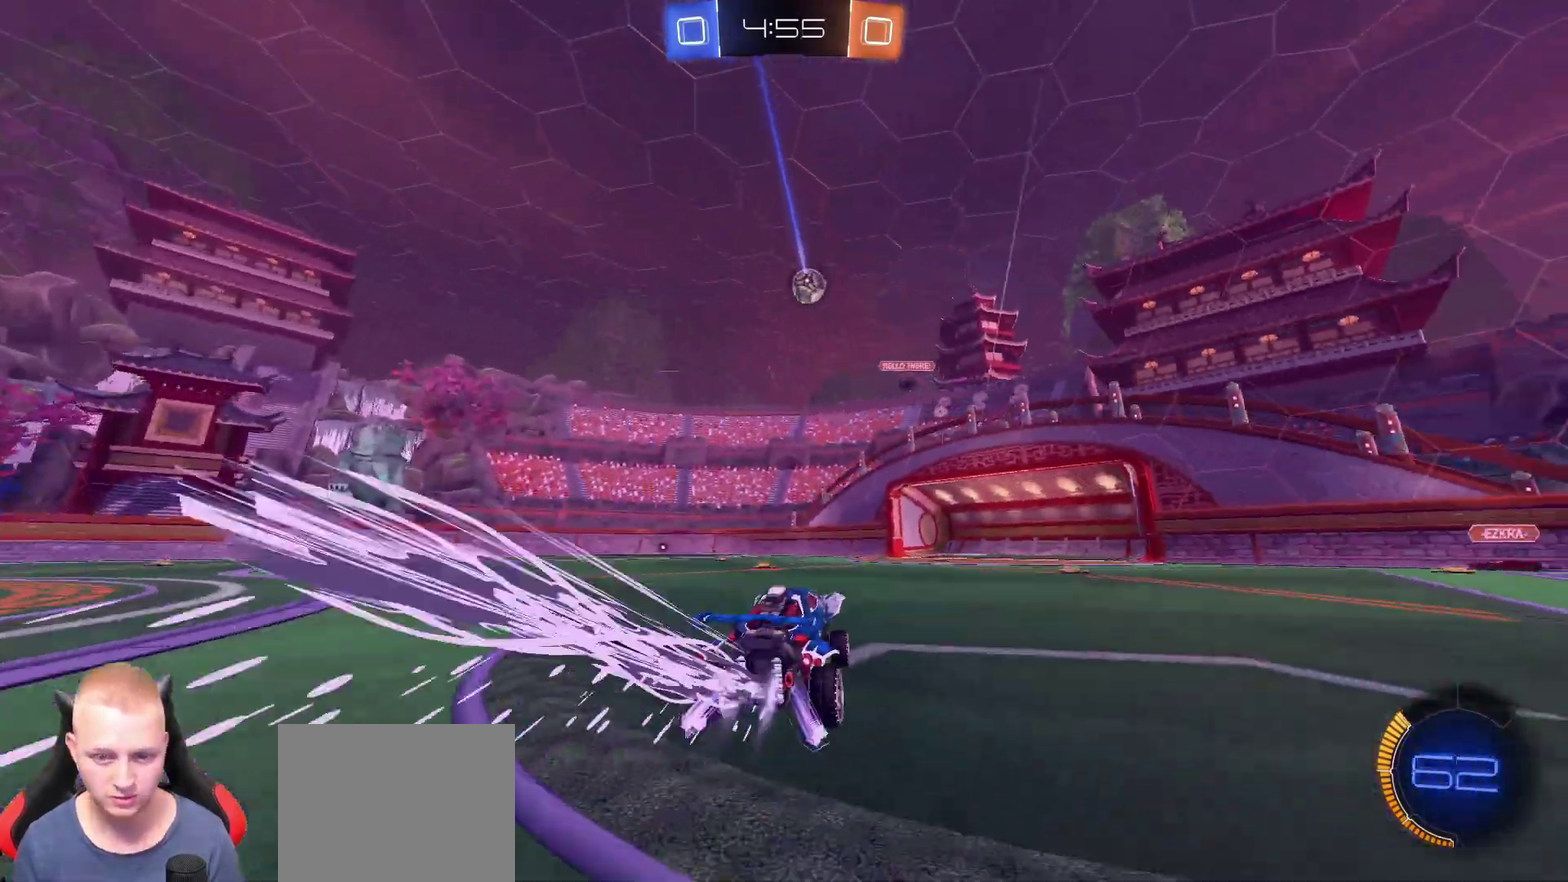
{"buttons": ["R2"], "left_stick": "left", "right_stick": "center", "events": []}
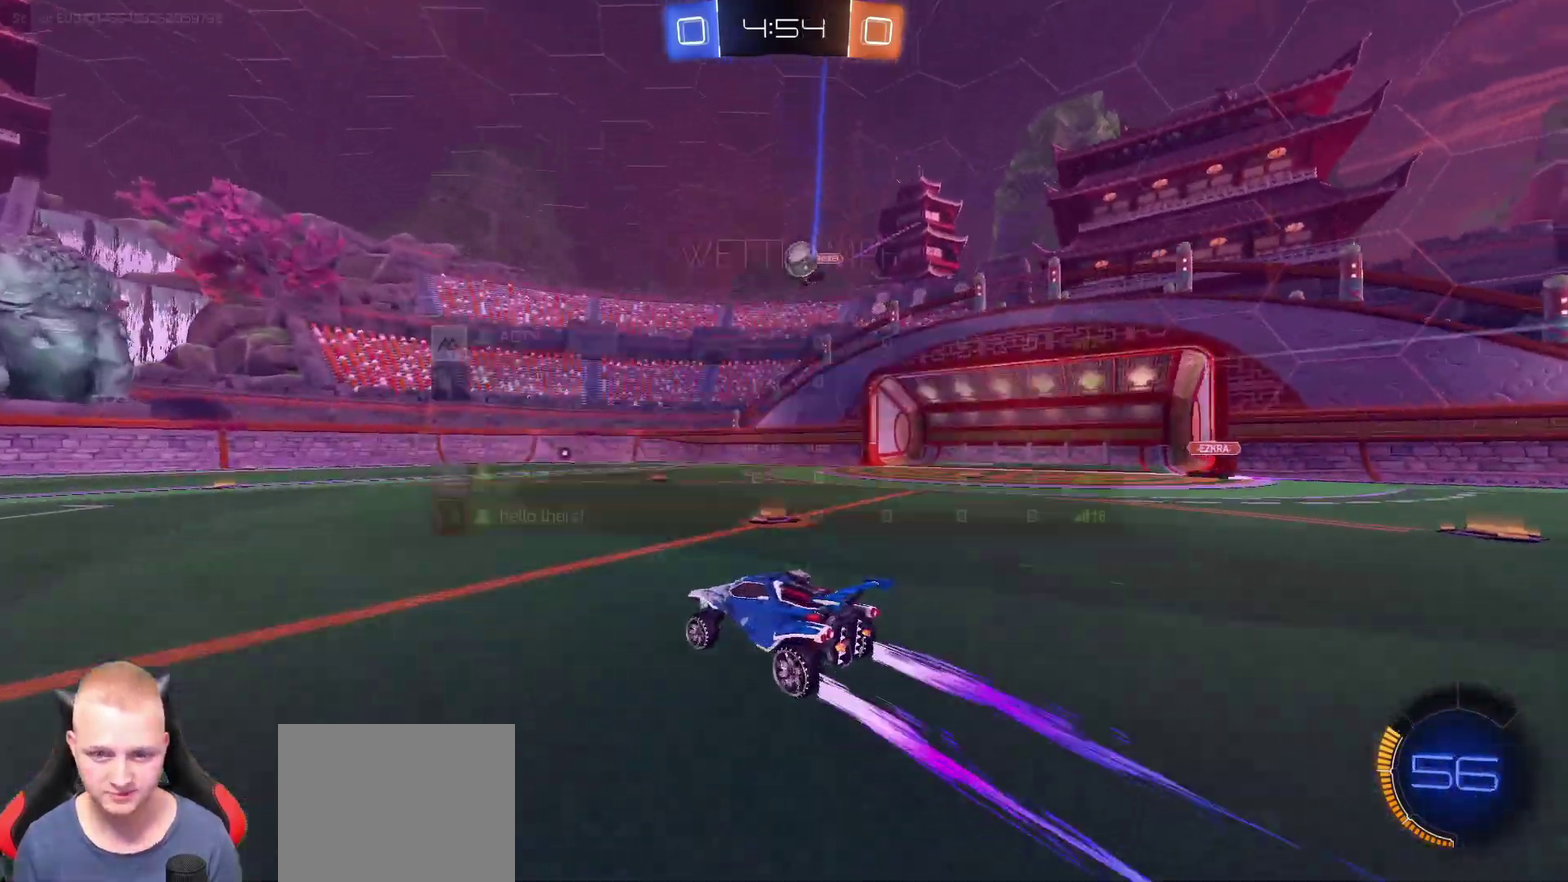
{"buttons": ["R2"], "left_stick": "up", "right_stick": "center", "events": [[17, "L3", "down"], [133, "L3", "up"], [450, "left_stick", "up-left"], [500, "left_stick", "up"]]}
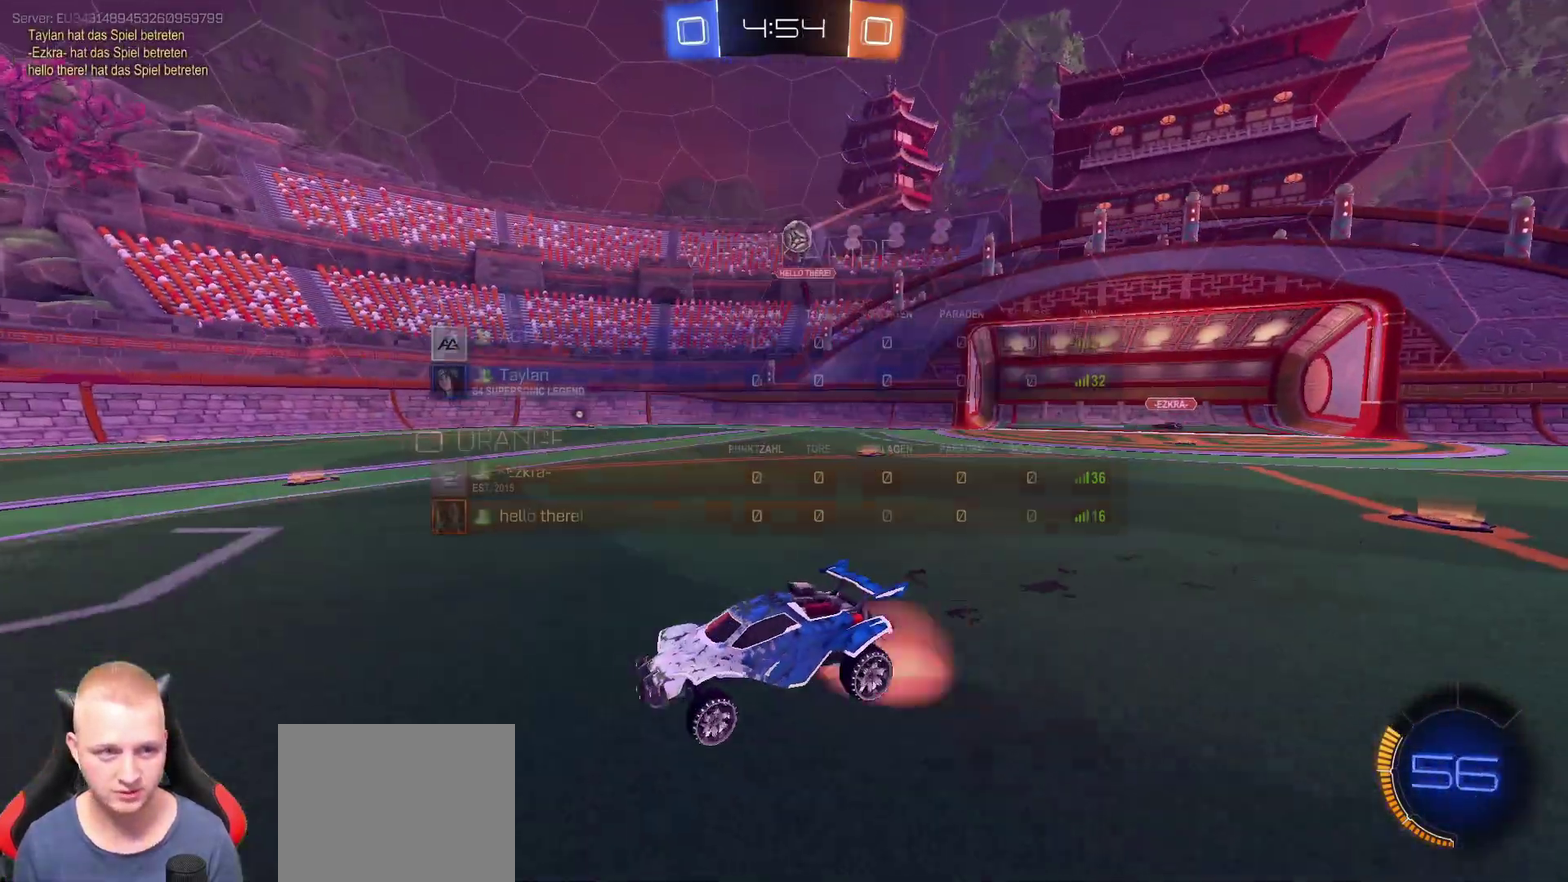
{"buttons": ["R2"], "left_stick": "center", "right_stick": "center", "events": [[468, "left_stick", "center"]]}
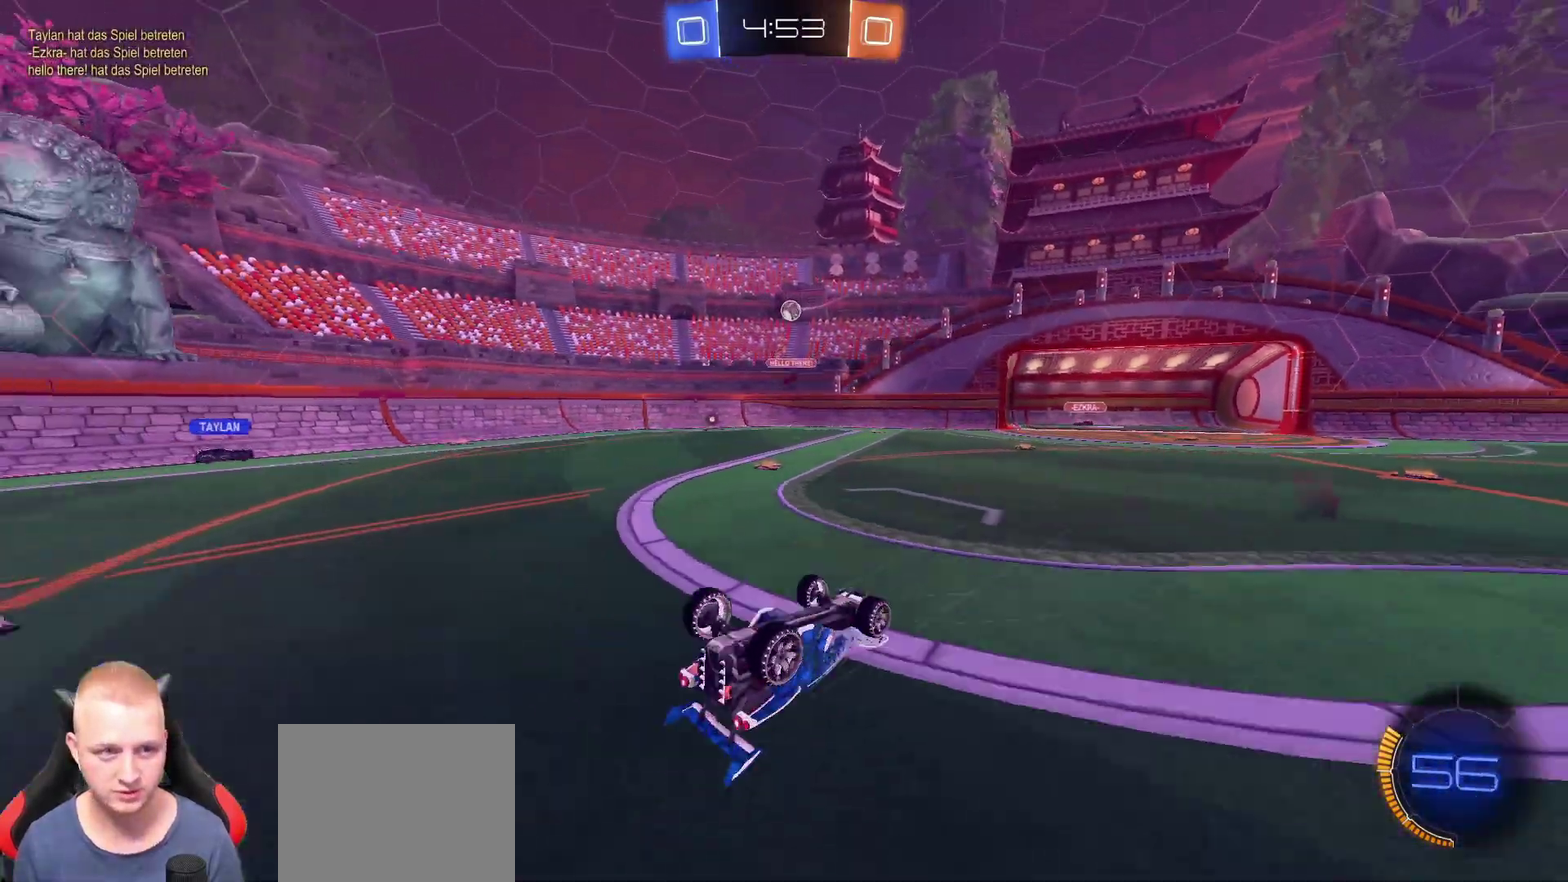
{"buttons": ["R2"], "left_stick": "right", "right_stick": "center", "events": [[484, "left_stick", "right"]]}
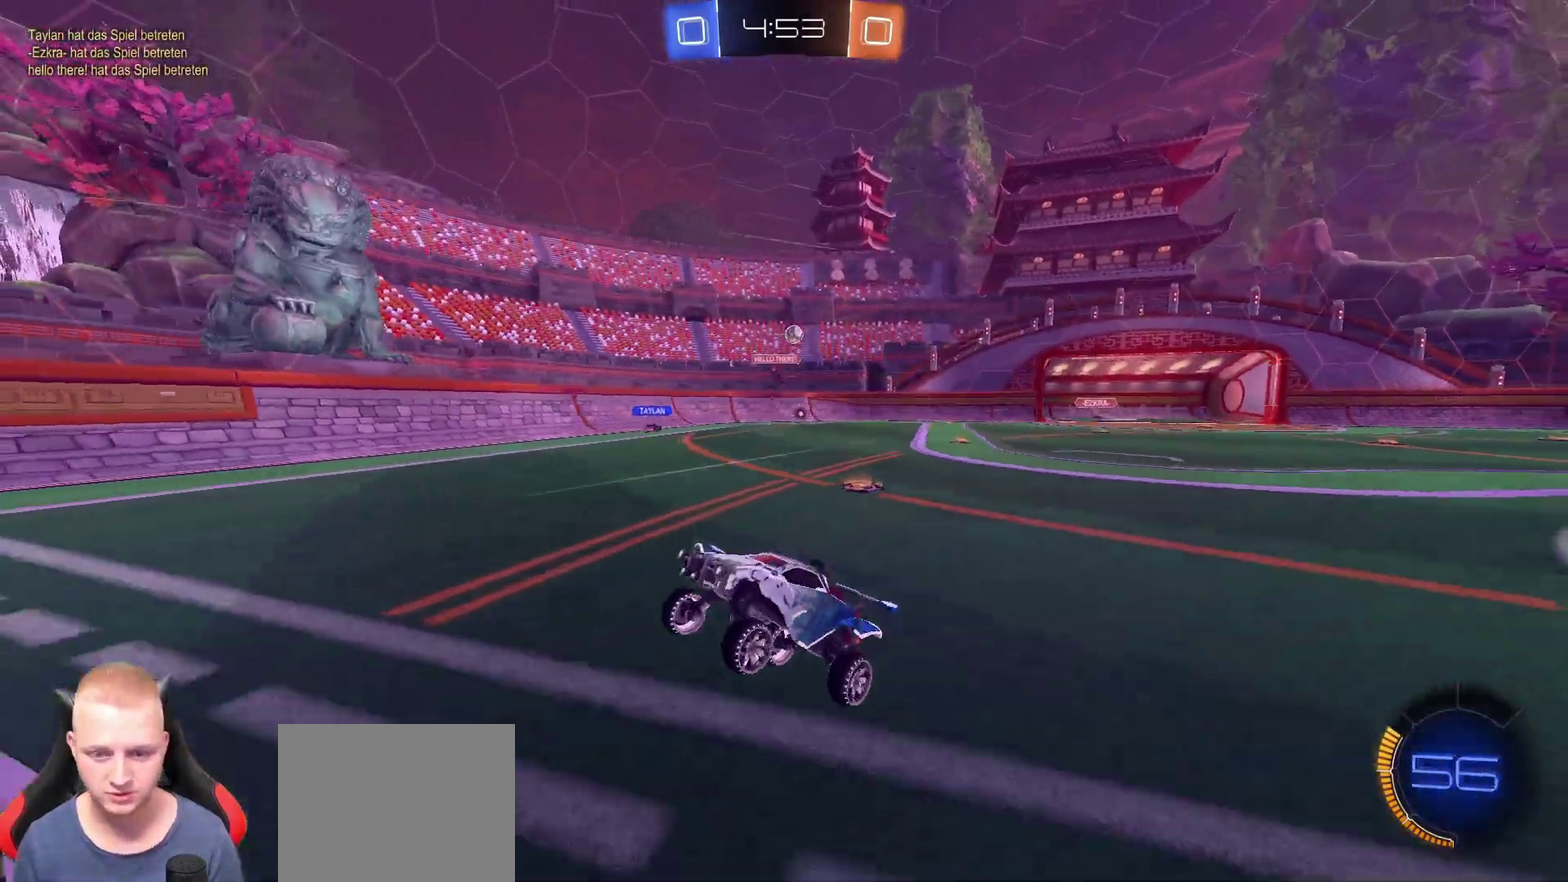
{"buttons": ["R2"], "left_stick": "center", "right_stick": "center", "events": [[468, "left_stick", "center"]]}
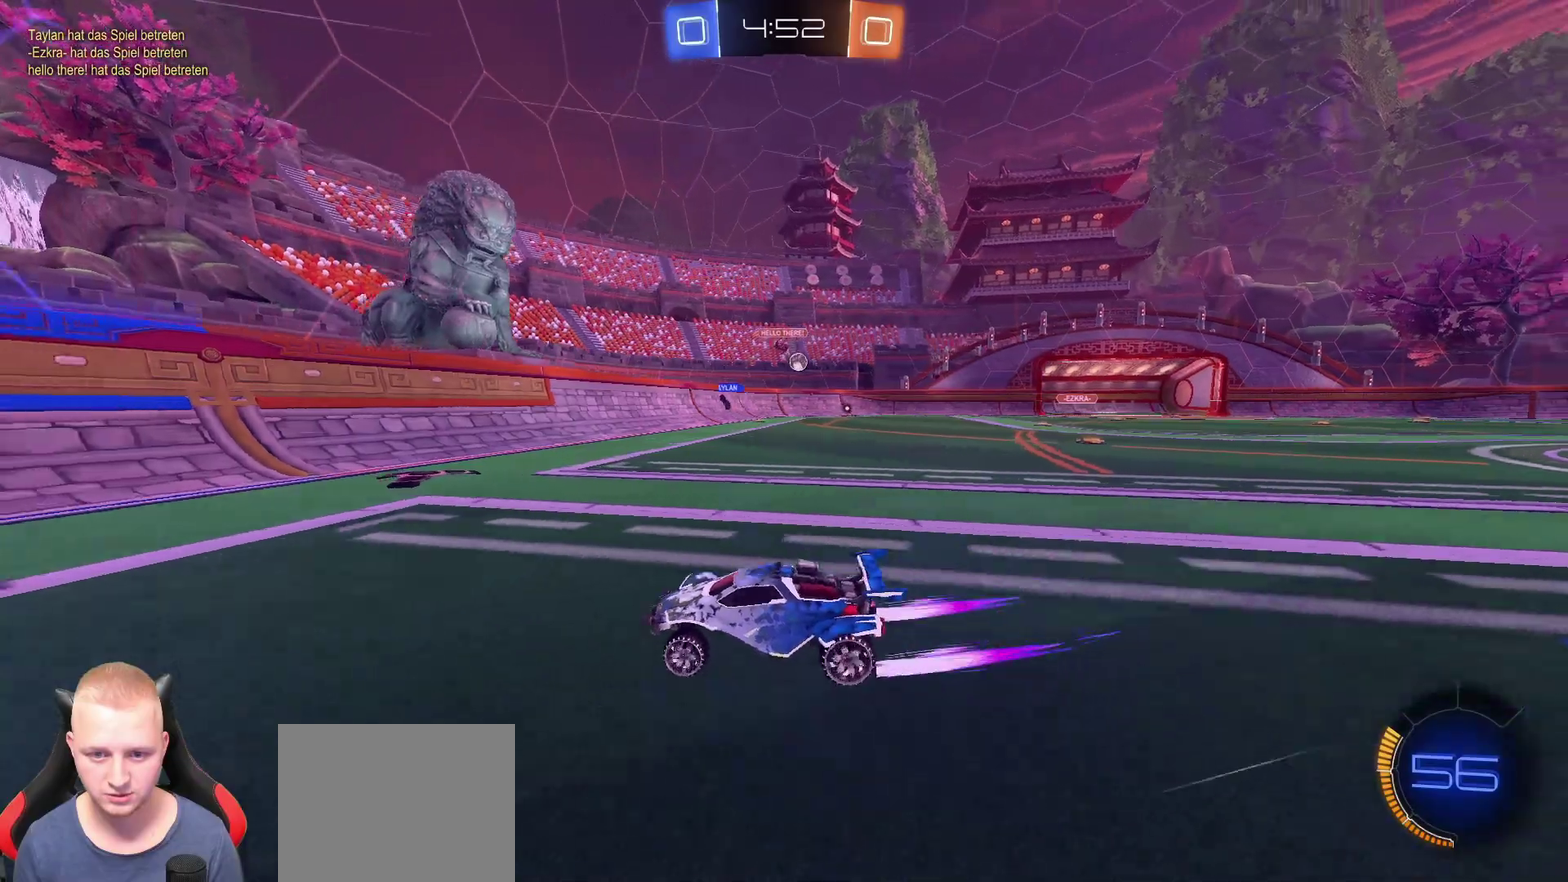
{"buttons": ["R2"], "left_stick": "left", "right_stick": "center", "events": [[17, "left_stick", "left"]]}
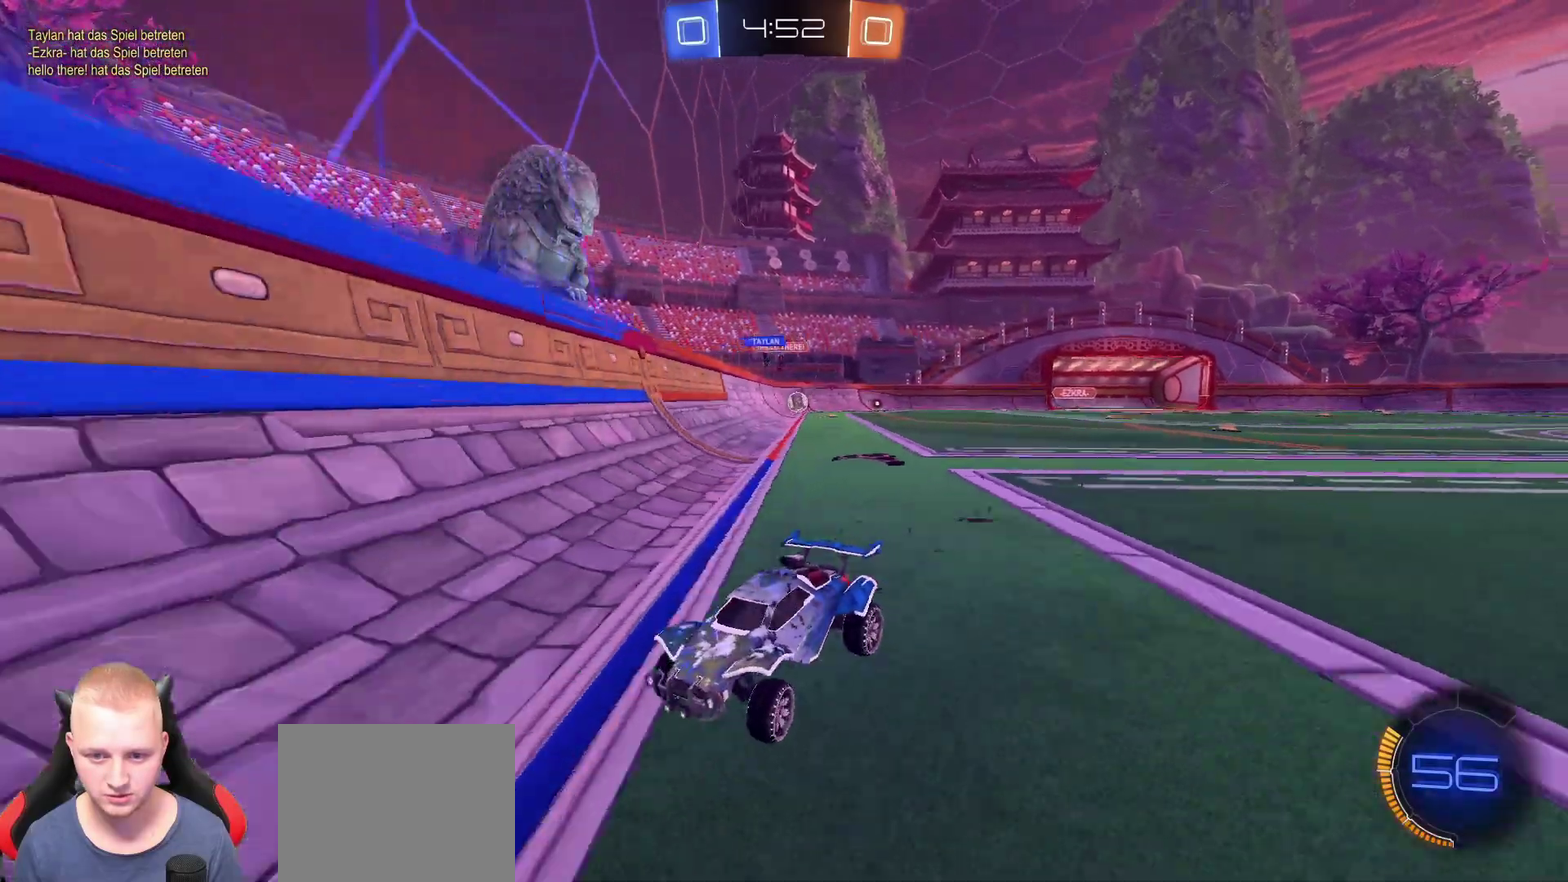
{"buttons": ["R2"], "left_stick": "left", "right_stick": "center", "events": []}
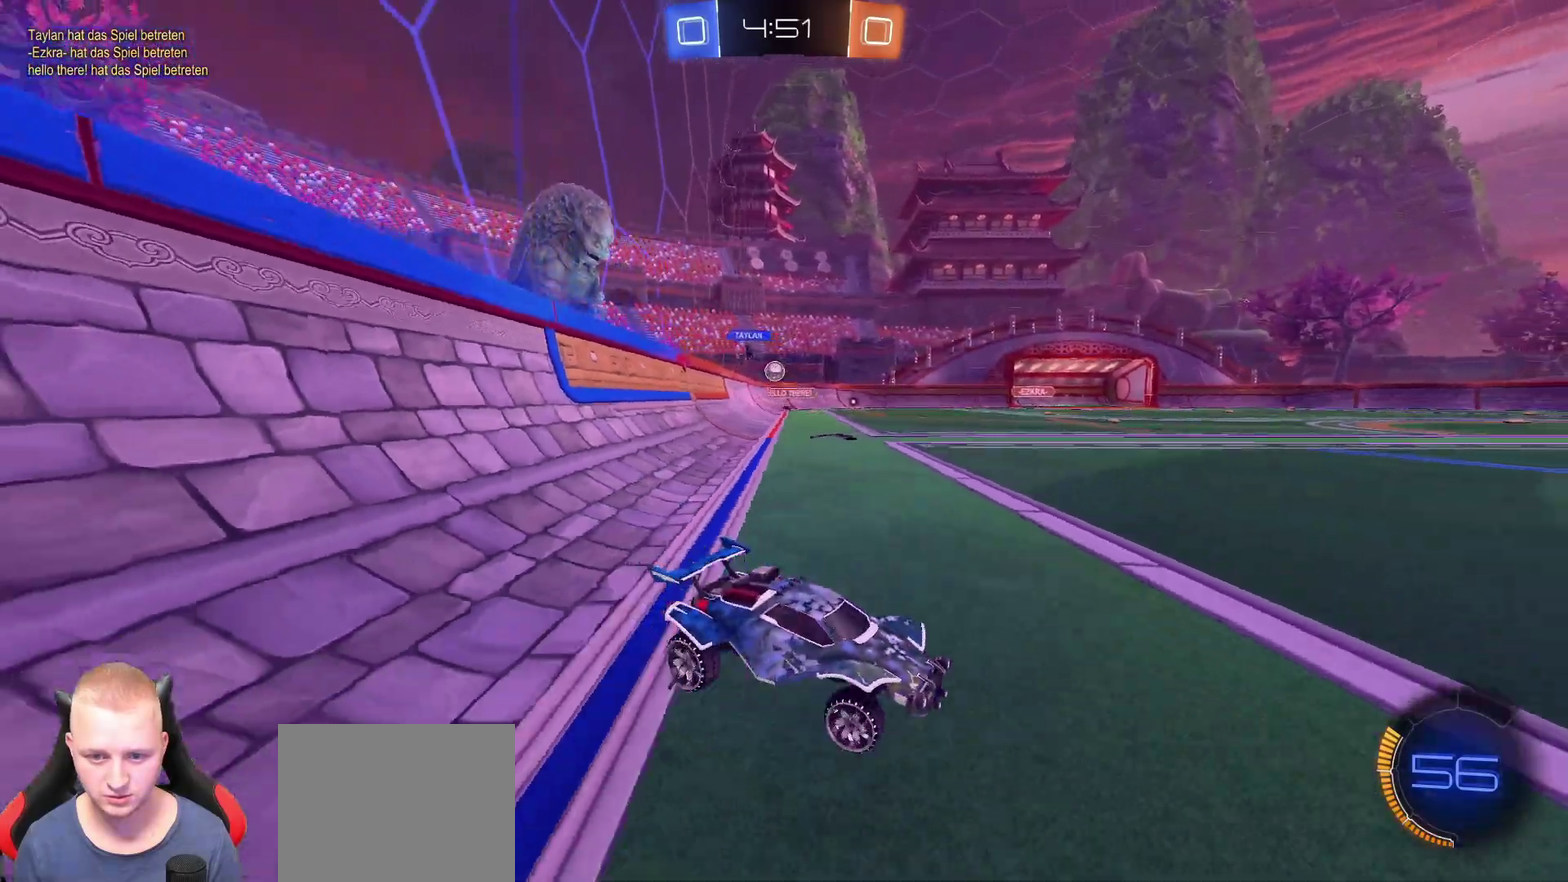
{"buttons": ["R2"], "left_stick": "left", "right_stick": "center", "events": []}
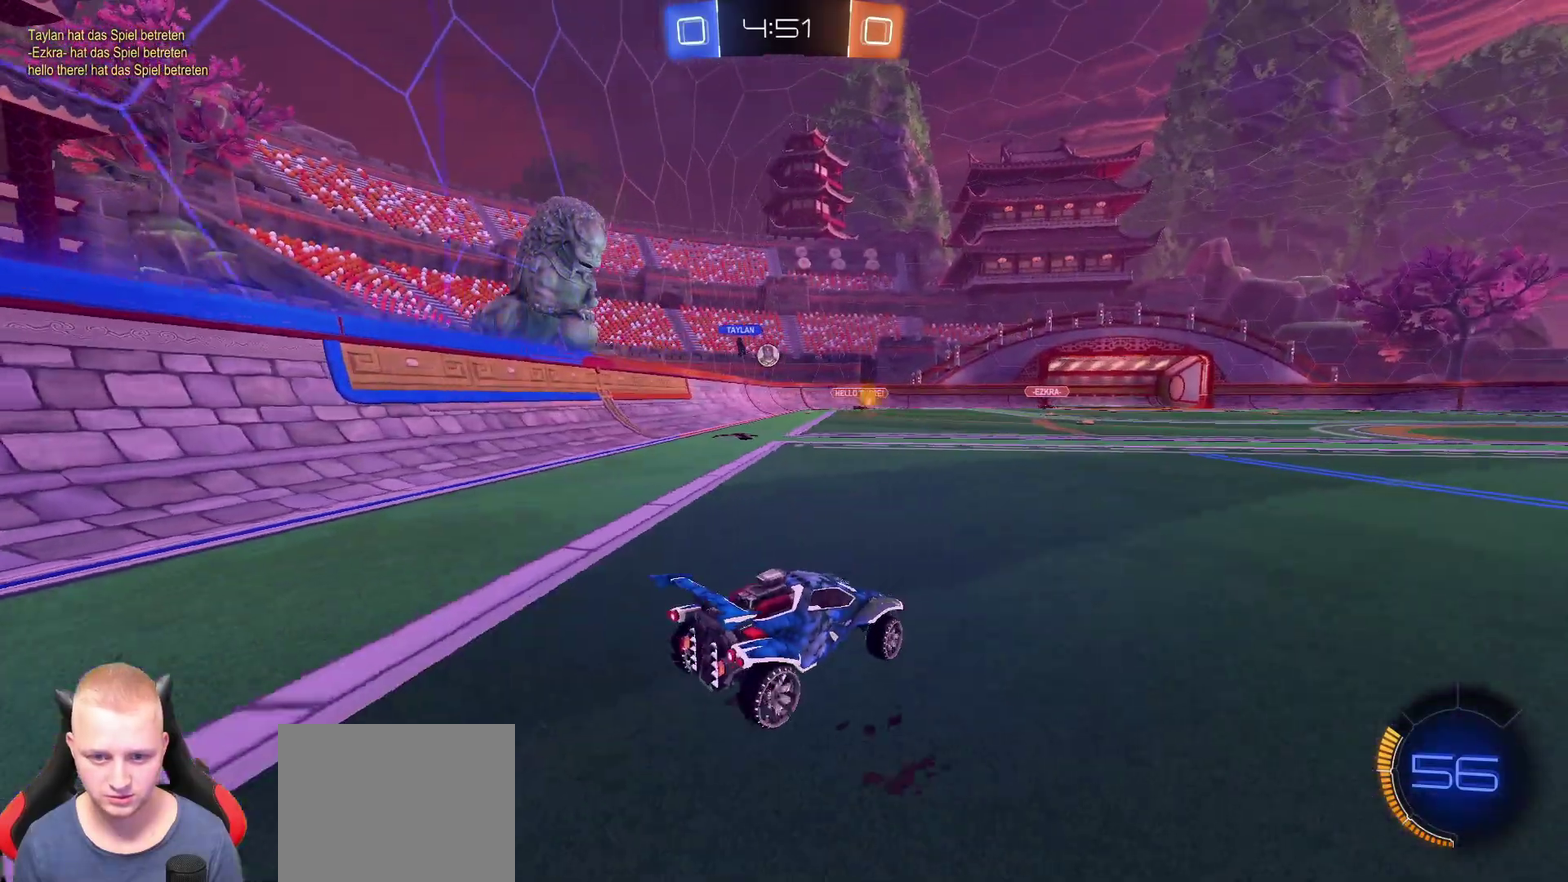
{"buttons": ["R2"], "left_stick": "left", "right_stick": "center", "events": []}
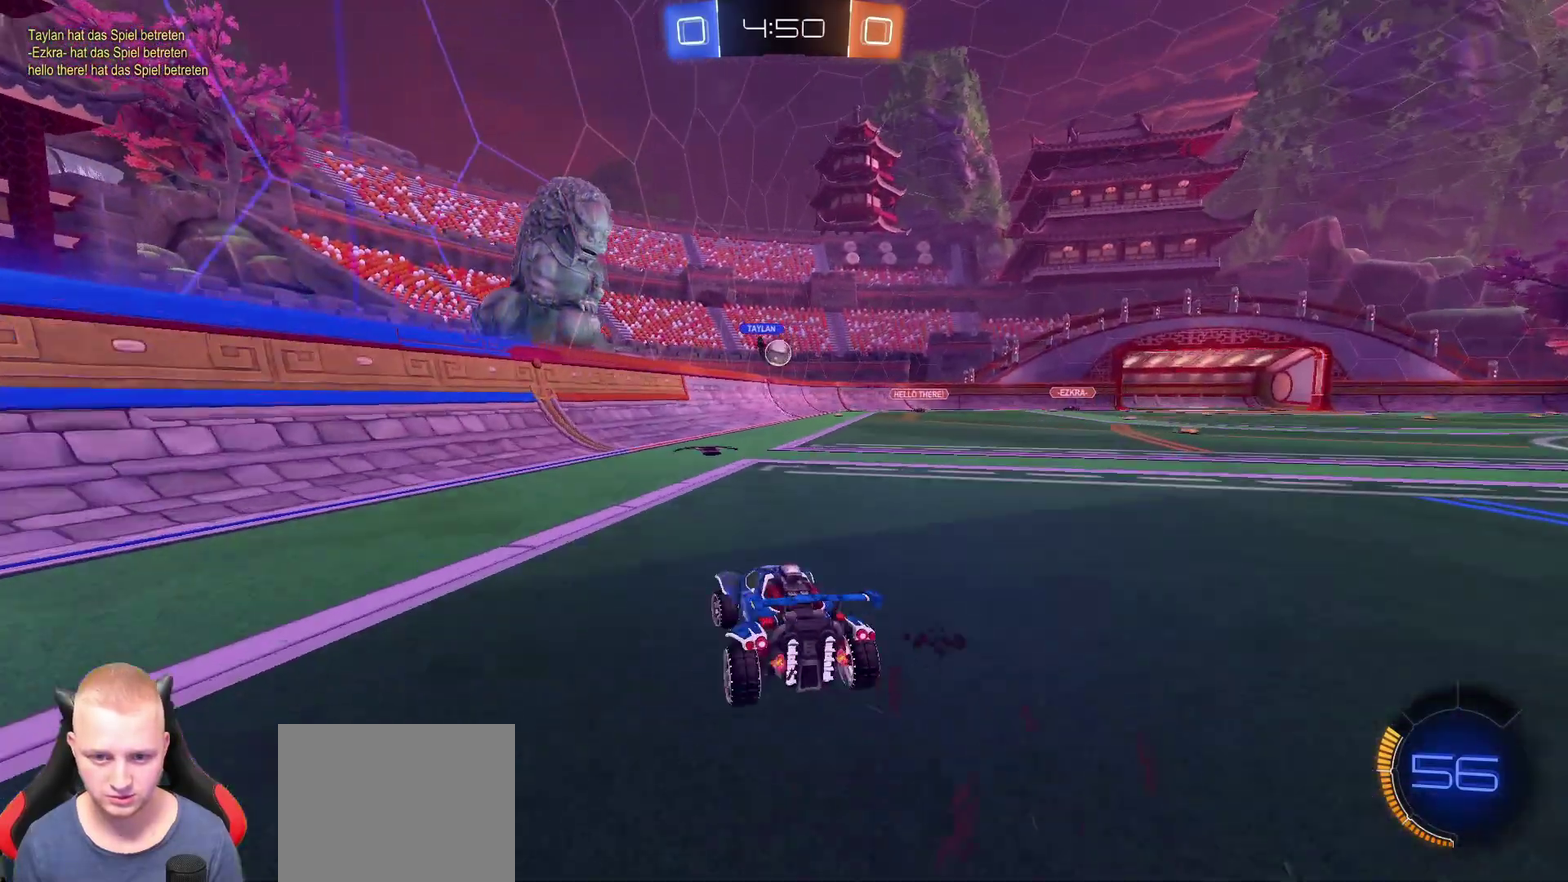
{"buttons": ["R2"], "left_stick": "left", "right_stick": "center", "events": []}
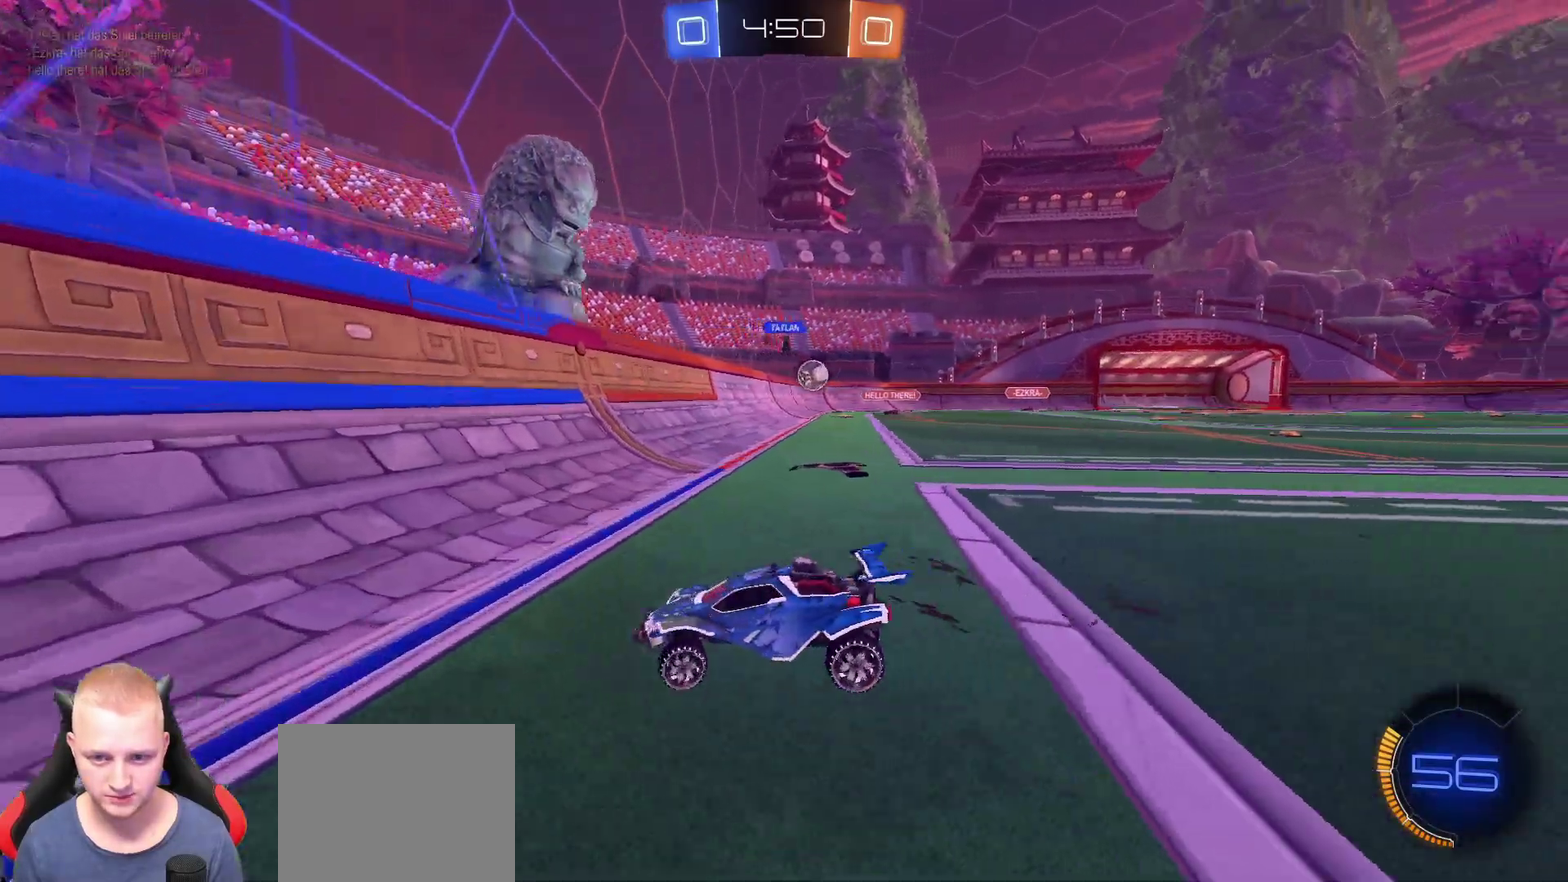
{"buttons": ["R2"], "left_stick": "left", "right_stick": "center", "events": []}
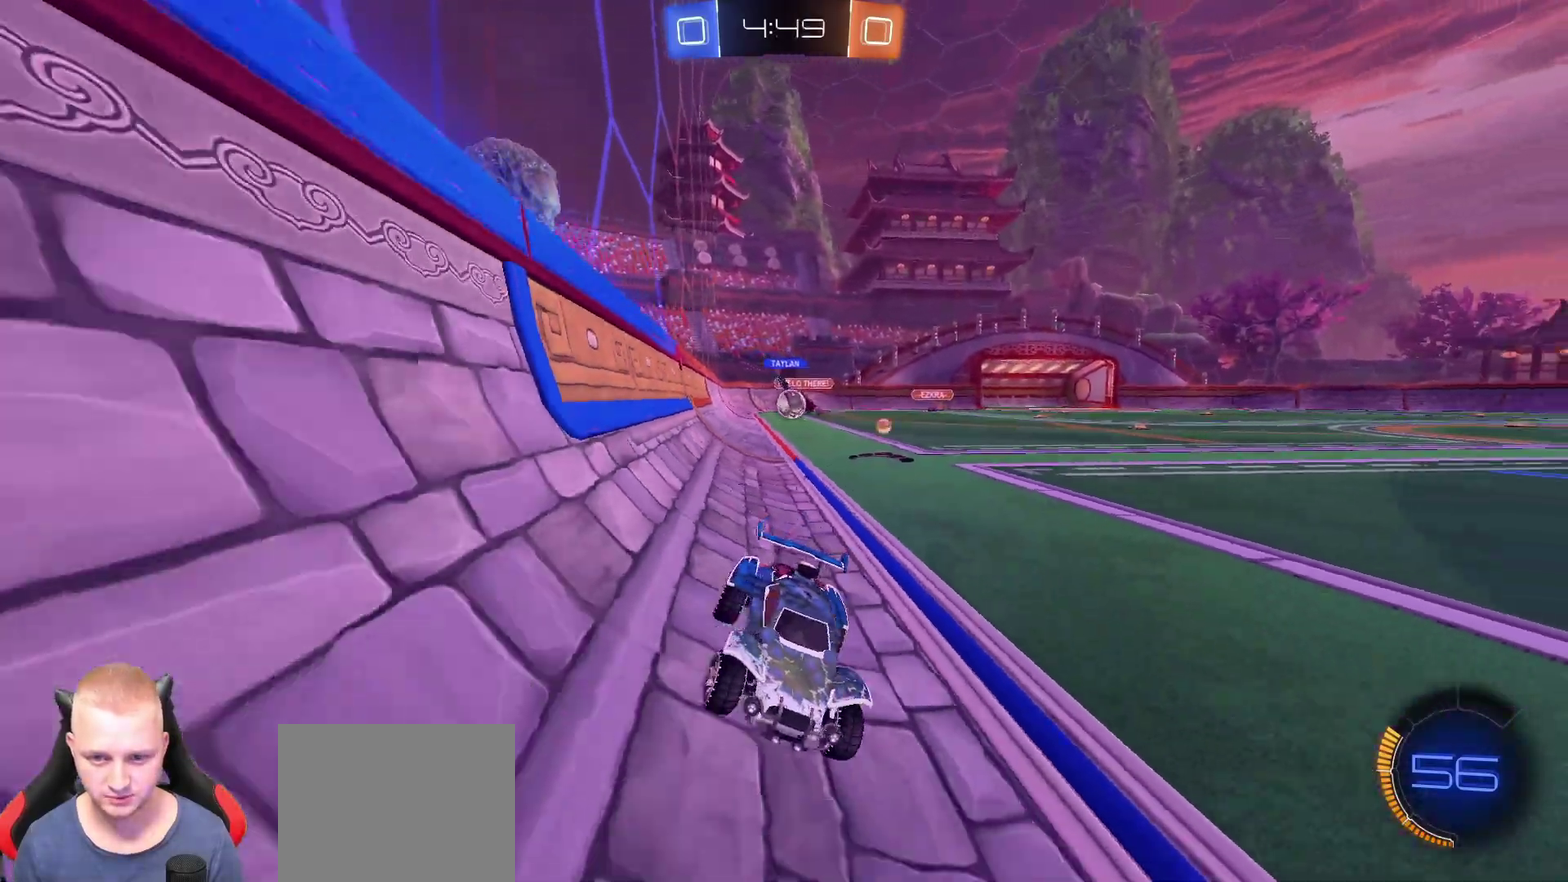
{"buttons": ["R2"], "left_stick": "right", "right_stick": "center", "events": [[384, "left_stick", "right"]]}
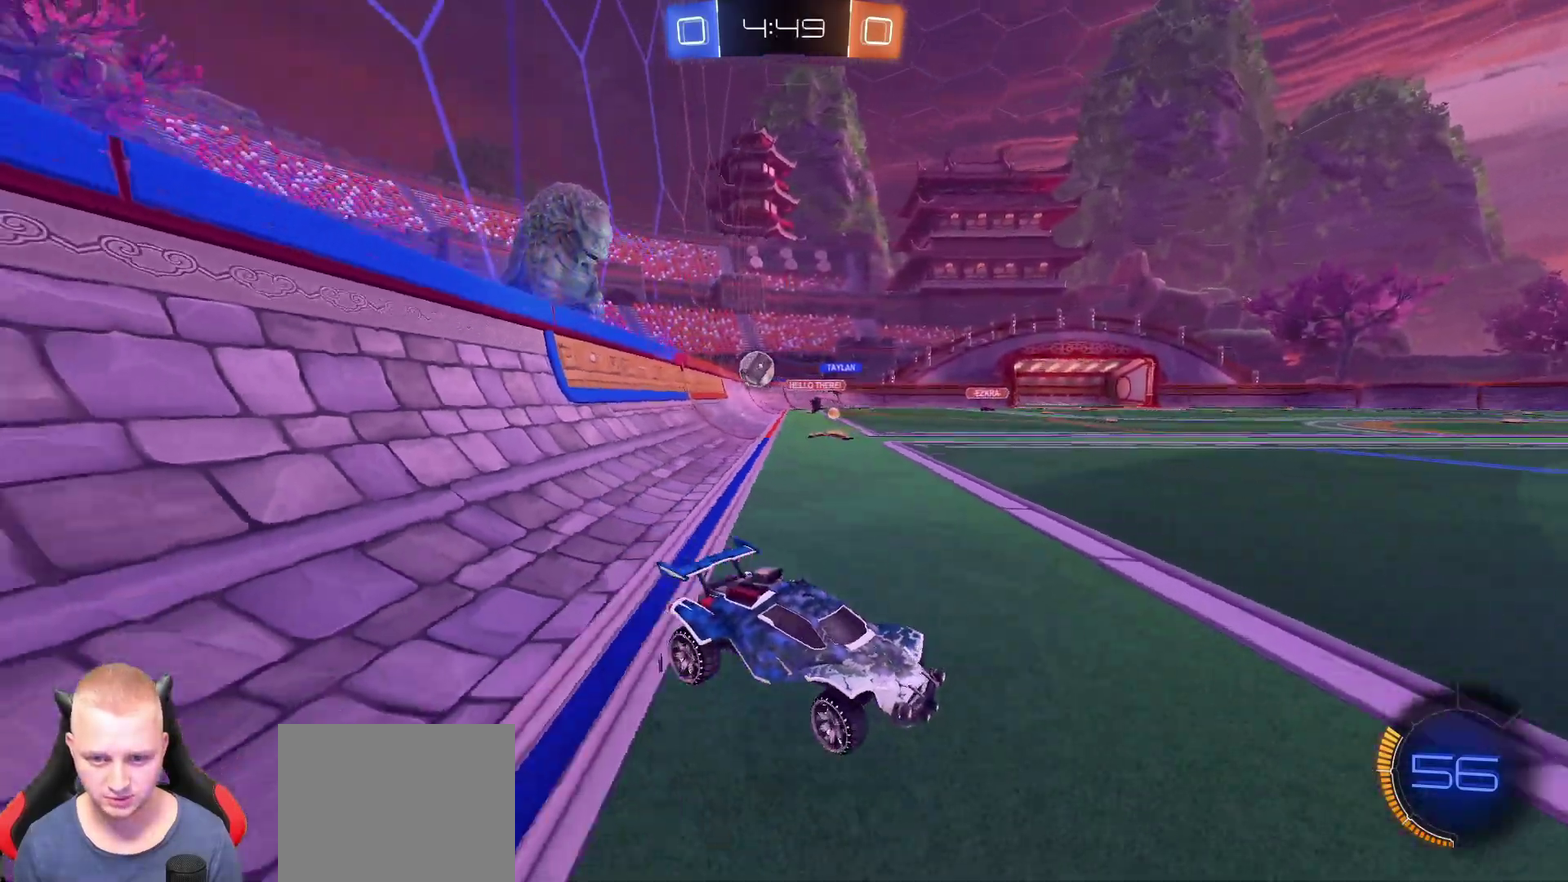
{"buttons": ["R2"], "left_stick": "right", "right_stick": "center", "events": []}
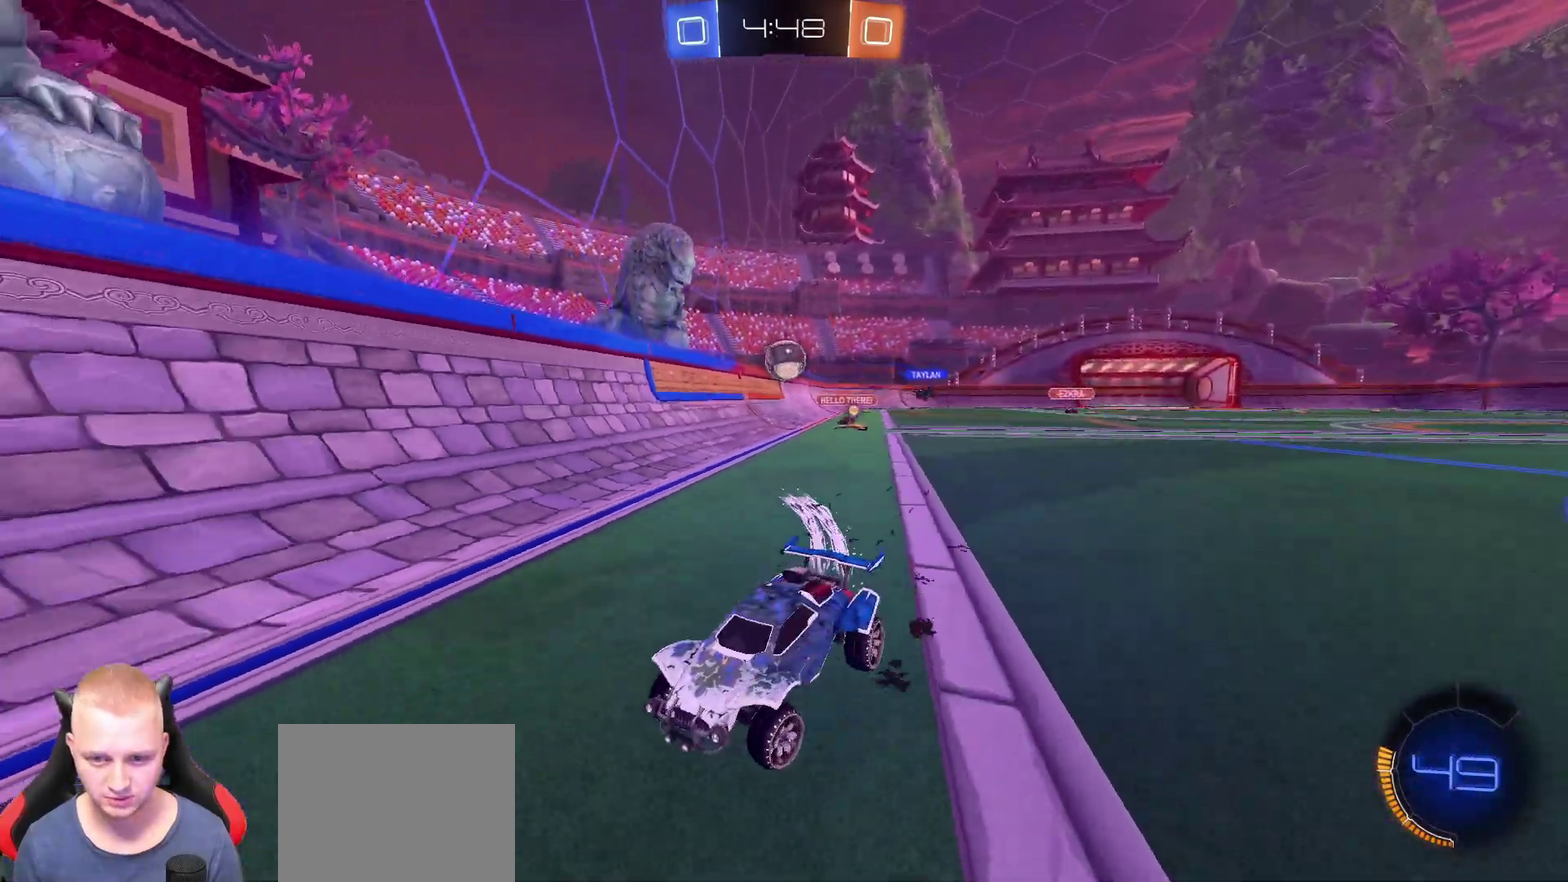
{"buttons": ["L2"], "left_stick": "center", "right_stick": "center", "events": [[67, "R2", "up"], [150, "left_stick", "up-left"], [183, "L2", "down"], [400, "left_stick", "center"]]}
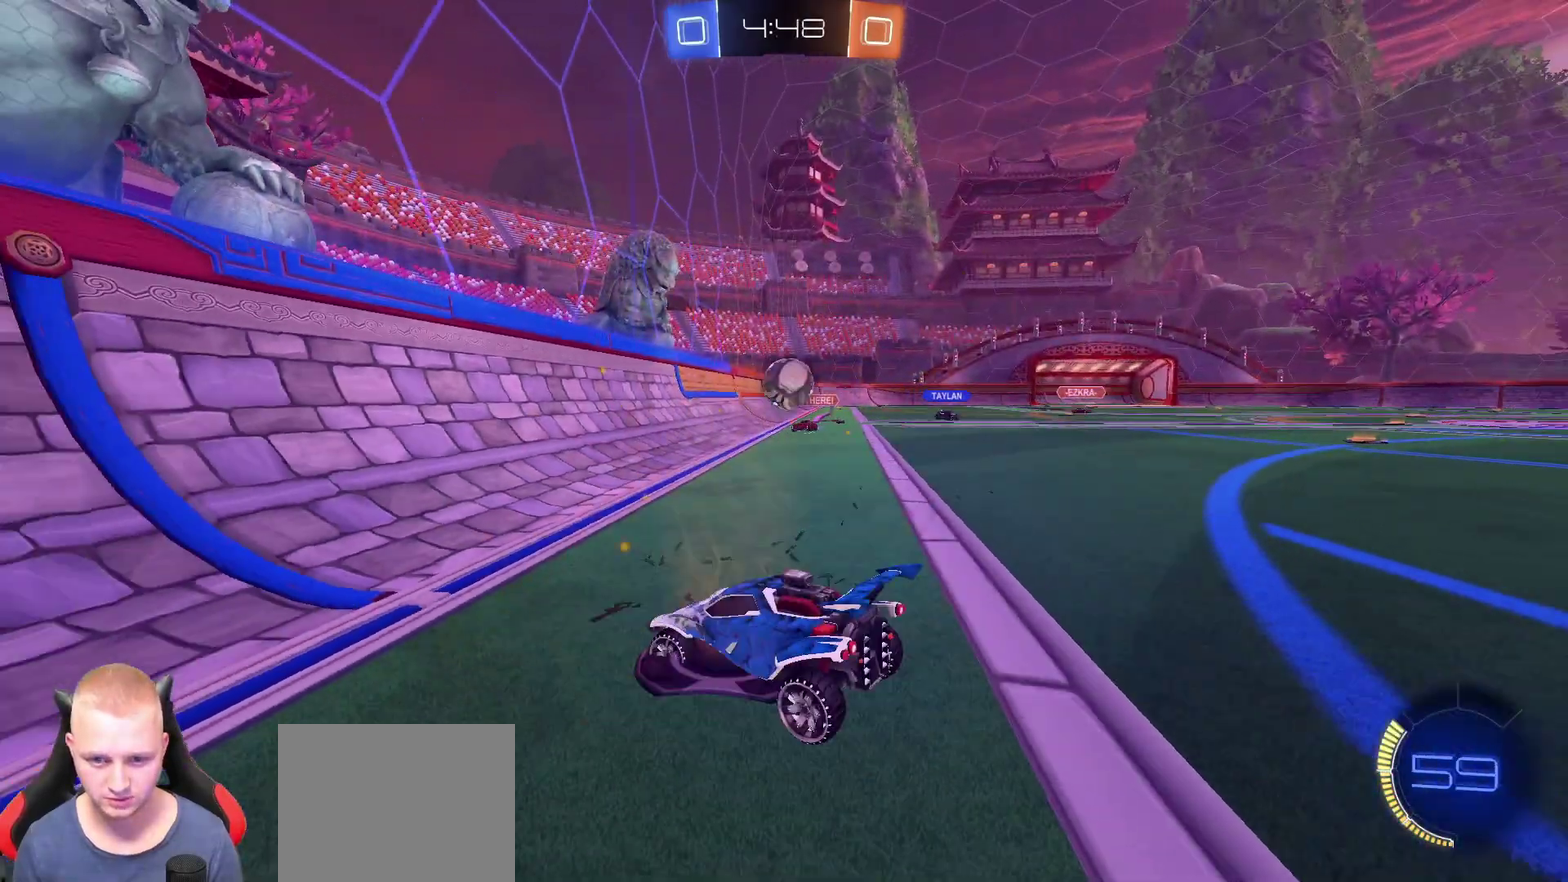
{"buttons": ["R2"], "left_stick": "down-right", "right_stick": "center", "events": [[50, "left_stick", "left"], [134, "left_stick", "center"], [151, "L2", "up"], [201, "left_stick", "right"], [367, "R2", "down"], [384, "CROSS", "down"], [401, "left_stick", "down-right"], [434, "CROSS", "up"]]}
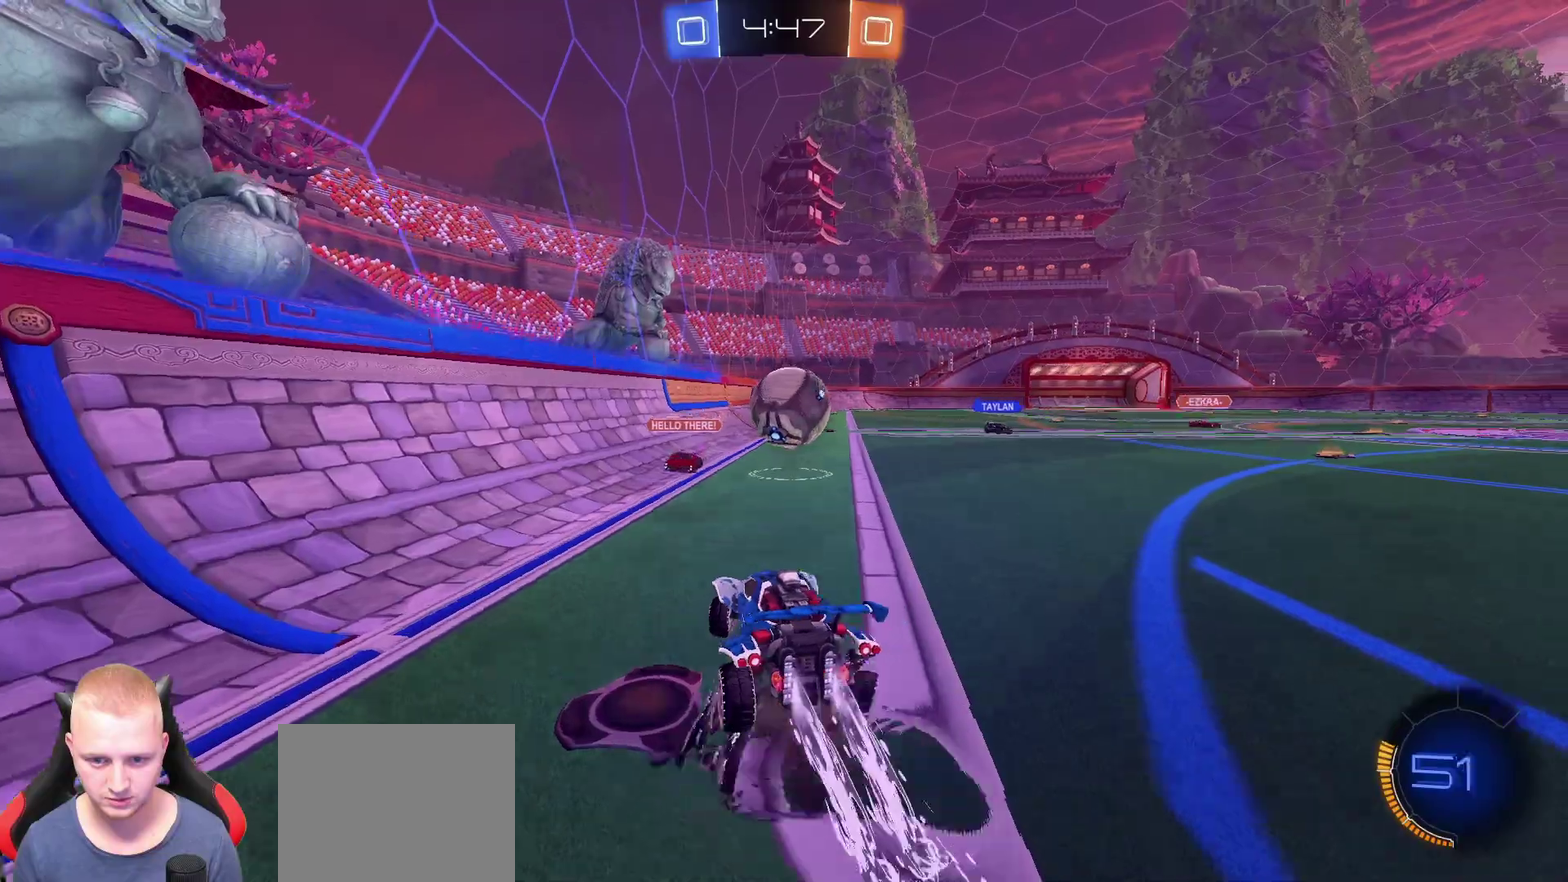
{"buttons": ["R2"], "left_stick": "down-right", "right_stick": "center", "events": [[67, "left_stick", "up-right"], [217, "left_stick", "down-right"], [283, "TRIANGLE", "down"], [367, "TRIANGLE", "up"]]}